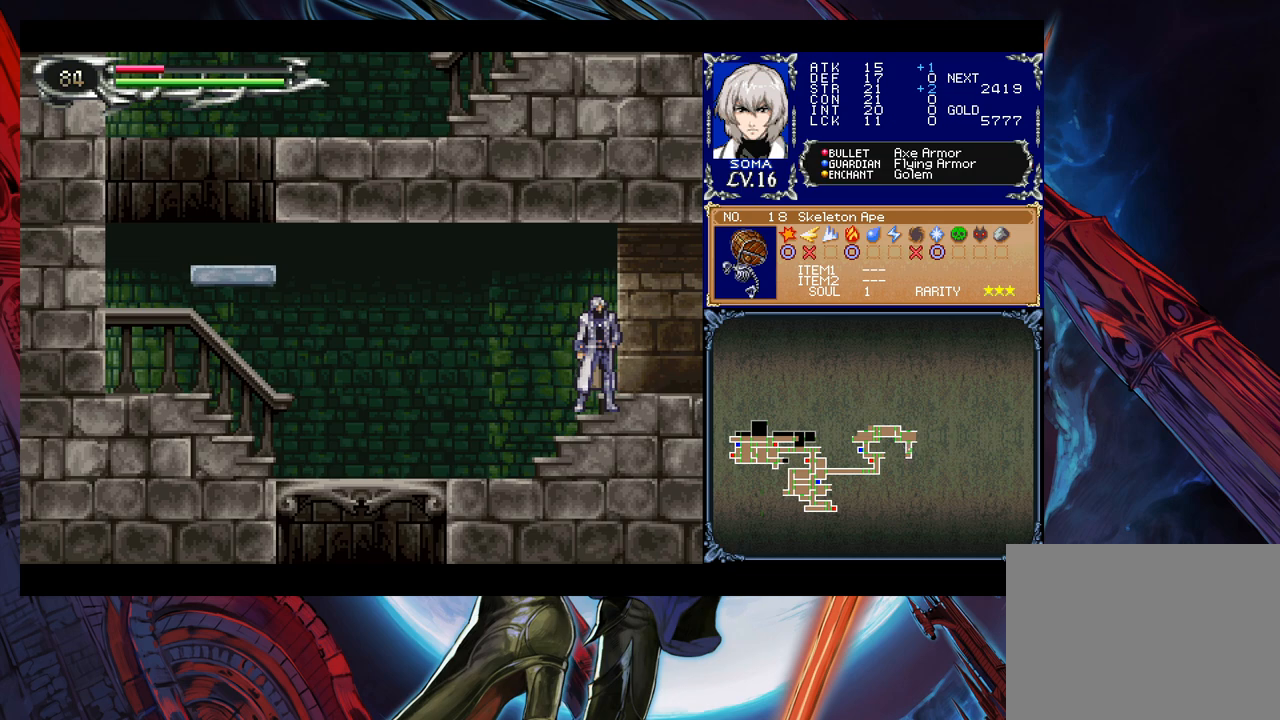
Gameplay with a controller (Xbox layout); each line is a JSON object with the inputs held at the frame after it. "events" lists button and stick changes between this image and that frame as [ms after this image, input, new state], when the widget could be followed in between. Not read: L2 R2.
{"buttons": [], "left_stick": "right", "right_stick": "center", "events": [[83, "left_stick", "right"], [283, "left_stick", "left"], [333, "Y", "down"], [383, "B", "down"], [383, "Y", "up"], [383, "left_stick", "right"], [433, "B", "up"]]}
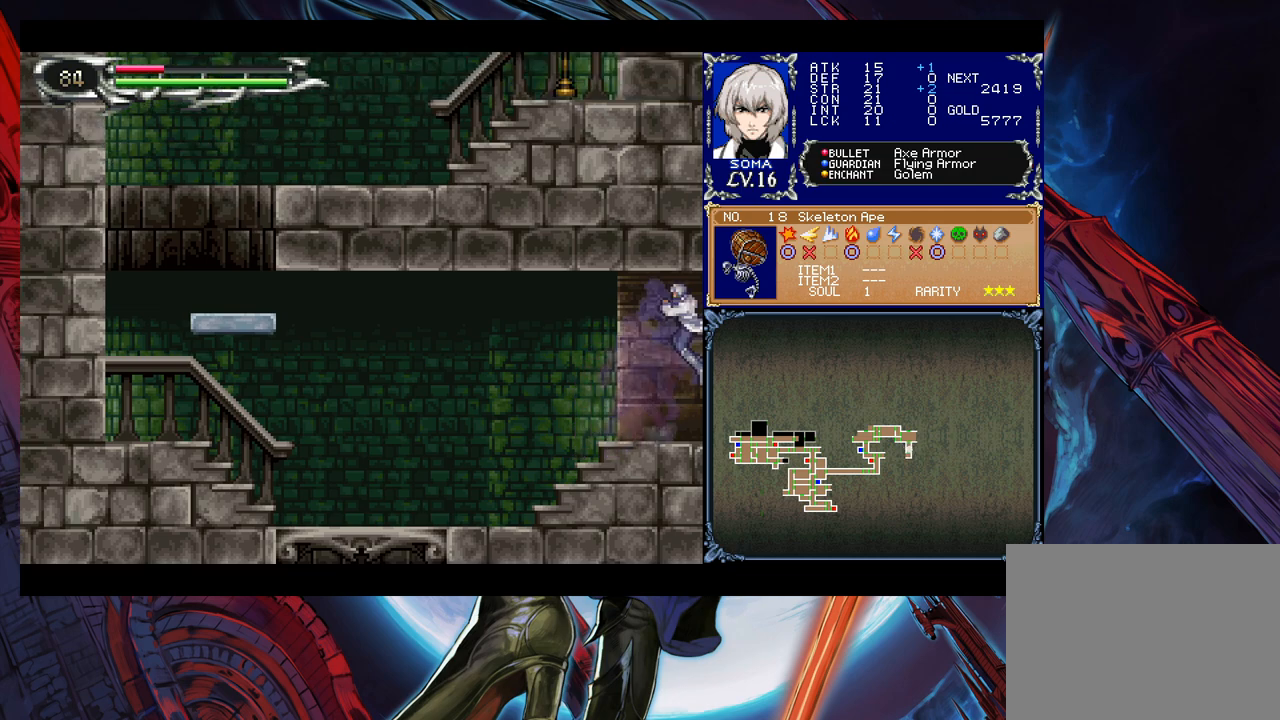
{"buttons": [], "left_stick": "down-right", "right_stick": "center", "events": [[333, "left_stick", "left"], [383, "Y", "down"], [433, "B", "down"], [433, "Y", "up"], [433, "left_stick", "down-right"], [450, "B", "up"]]}
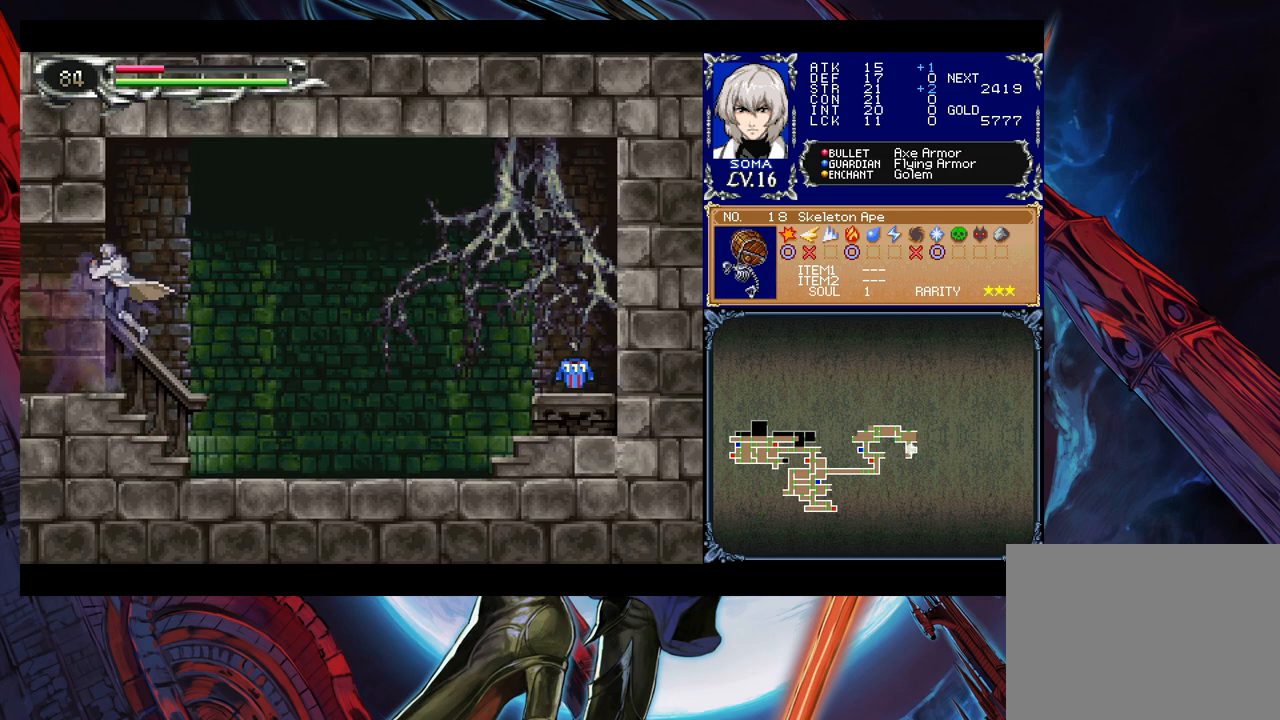
{"buttons": ["B"], "left_stick": "right", "right_stick": "center", "events": [[400, "left_stick", "left"], [433, "Y", "down"], [483, "B", "down"], [483, "Y", "up"], [500, "left_stick", "right"]]}
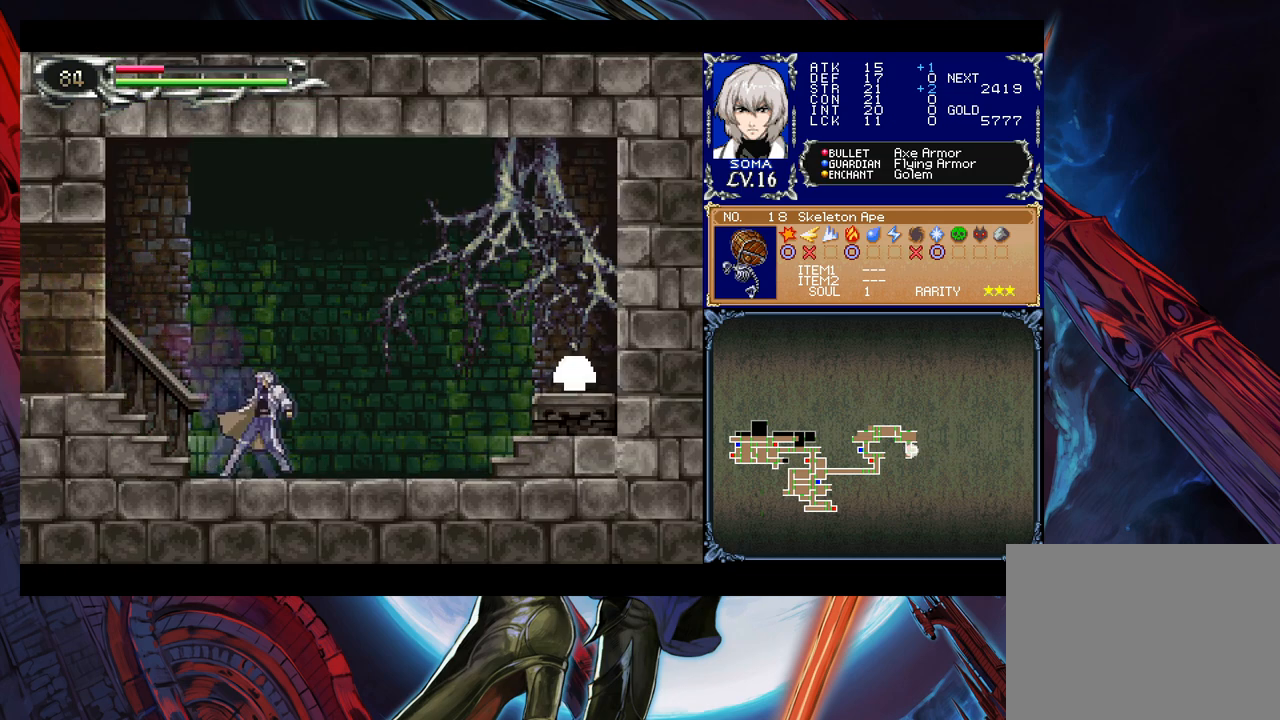
{"buttons": [], "left_stick": "right", "right_stick": "center", "events": [[33, "B", "up"], [283, "left_stick", "left"], [333, "Y", "down"], [350, "B", "down"], [350, "Y", "up"], [383, "left_stick", "right"], [400, "B", "up"]]}
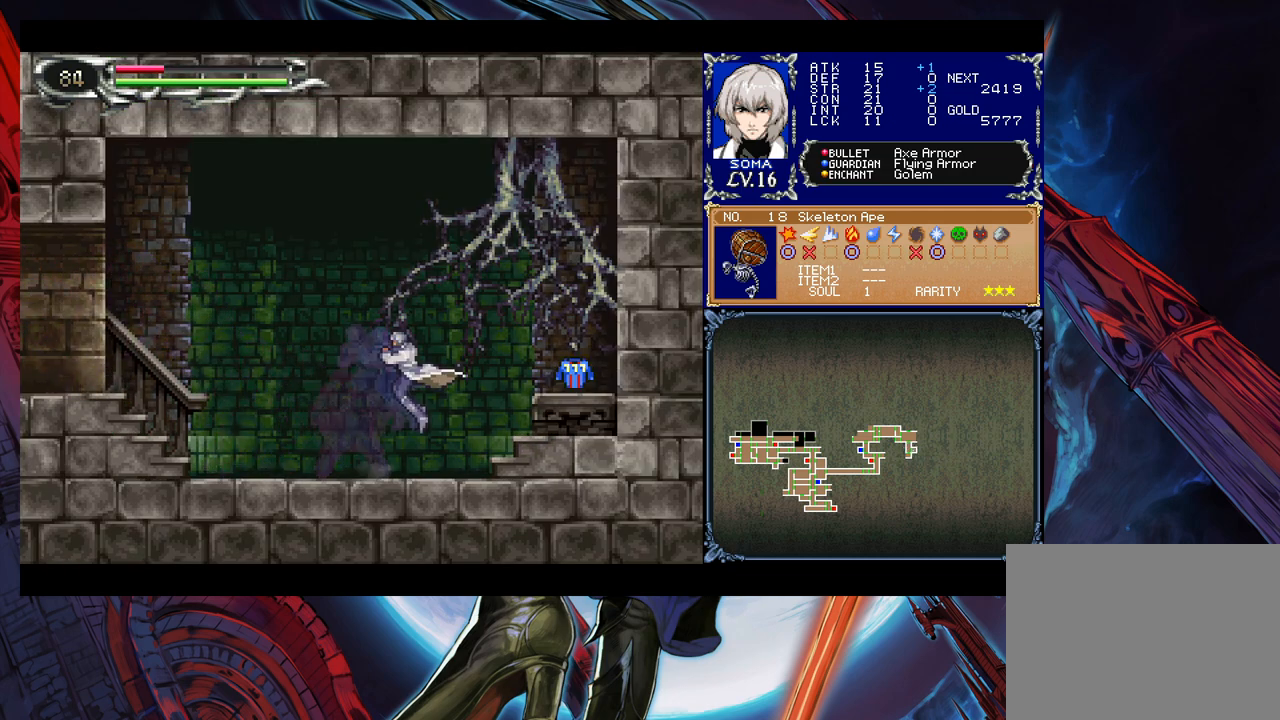
{"buttons": [], "left_stick": "down-right", "right_stick": "center", "events": [[133, "left_stick", "left"], [183, "Y", "down"], [233, "B", "down"], [233, "Y", "up"], [233, "left_stick", "down-right"], [350, "B", "up"]]}
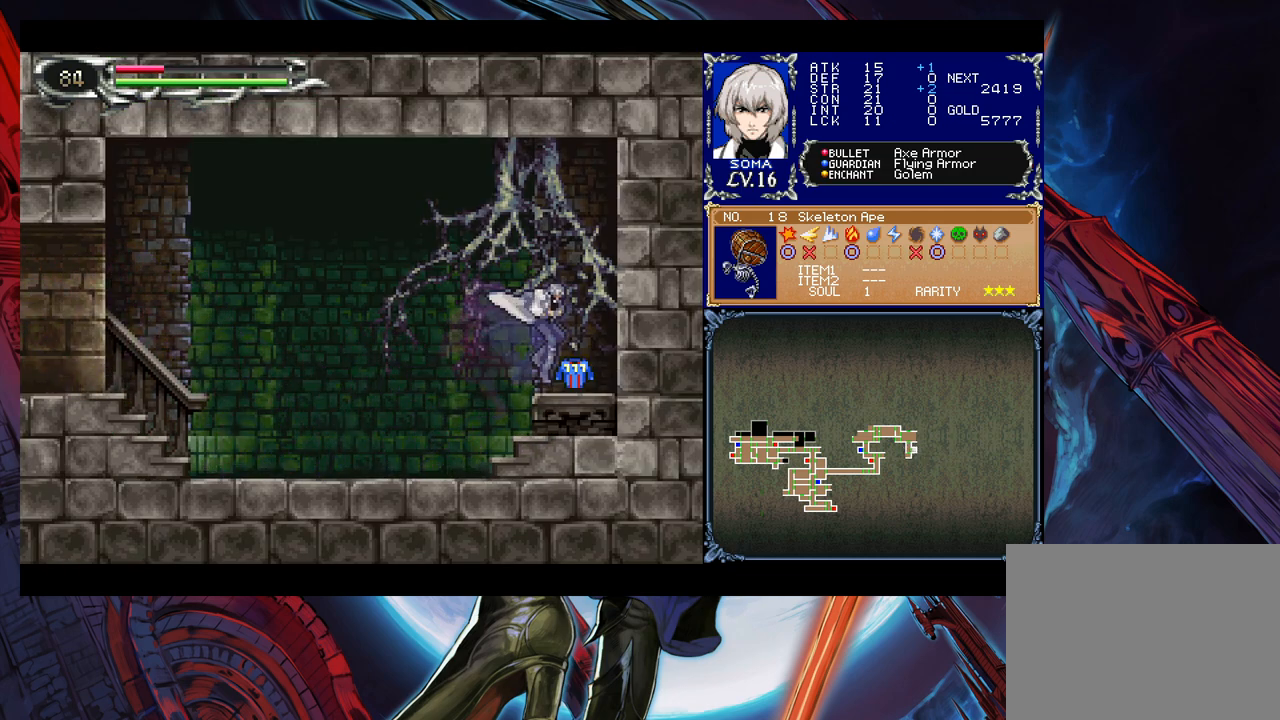
{"buttons": [], "left_stick": "left", "right_stick": "center", "events": [[150, "left_stick", "left"]]}
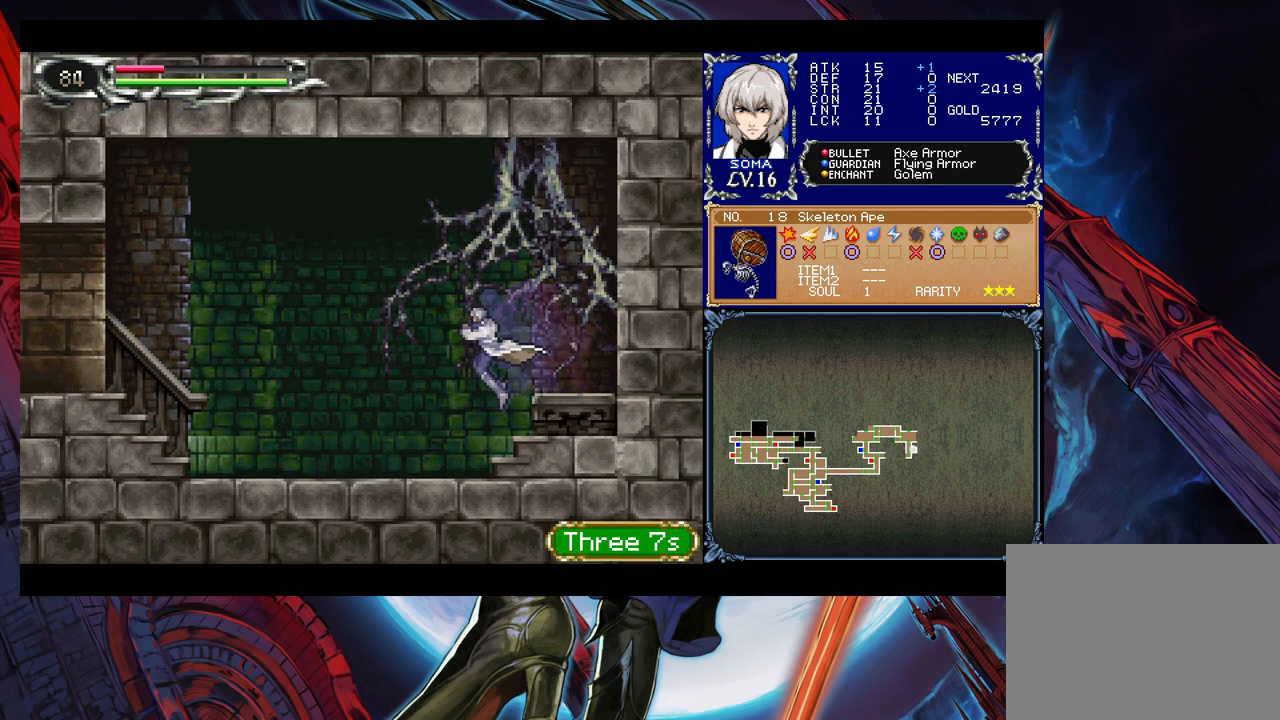
{"buttons": [], "left_stick": "right", "right_stick": "center", "events": [[133, "left_stick", "right"], [183, "Y", "down"], [200, "B", "down"], [233, "Y", "up"], [233, "left_stick", "left"], [250, "B", "up"], [483, "left_stick", "right"]]}
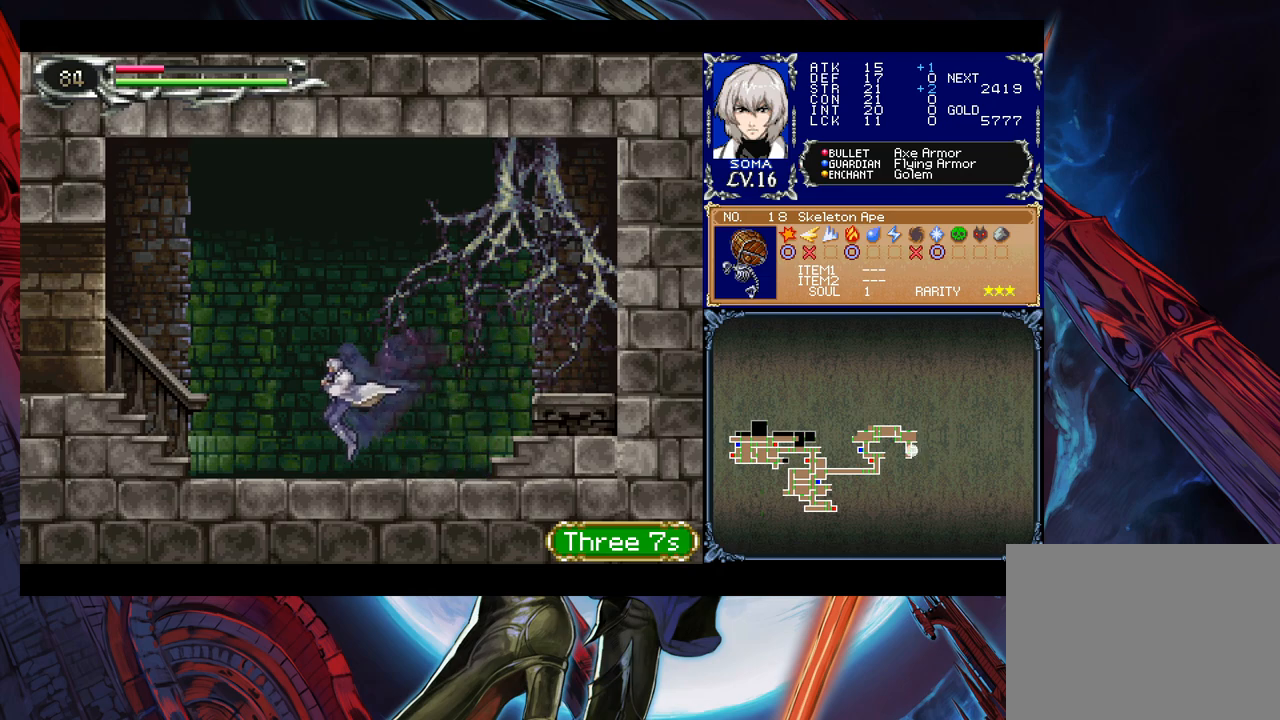
{"buttons": [], "left_stick": "left", "right_stick": "center", "events": [[33, "Y", "down"], [50, "Y", "up"], [83, "B", "down"], [83, "left_stick", "left"], [100, "B", "up"], [333, "left_stick", "right"], [383, "Y", "down"], [400, "B", "down"], [433, "Y", "up"], [433, "left_stick", "left"], [450, "B", "up"]]}
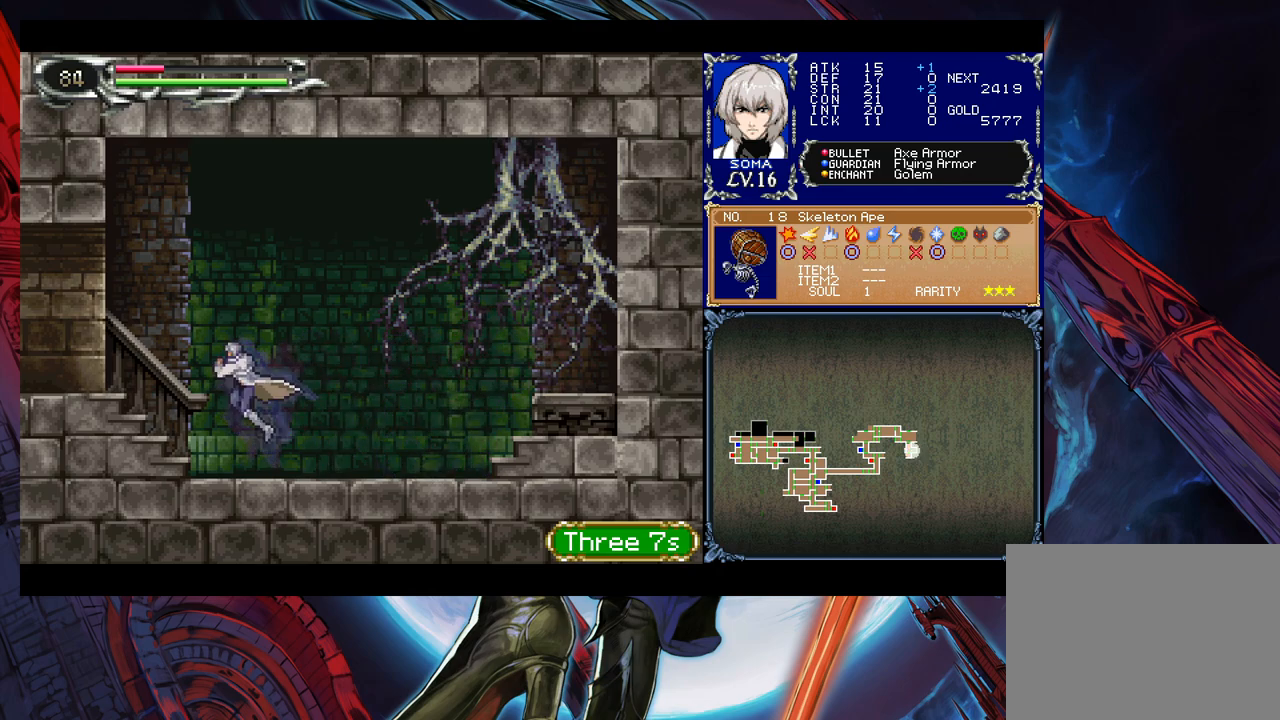
{"buttons": ["Y"], "left_stick": "right", "right_stick": "center", "events": [[150, "left_stick", "right"], [200, "Y", "down"], [233, "B", "down"], [233, "Y", "up"], [233, "left_stick", "left"], [283, "B", "up"], [433, "left_stick", "right"], [500, "Y", "down"]]}
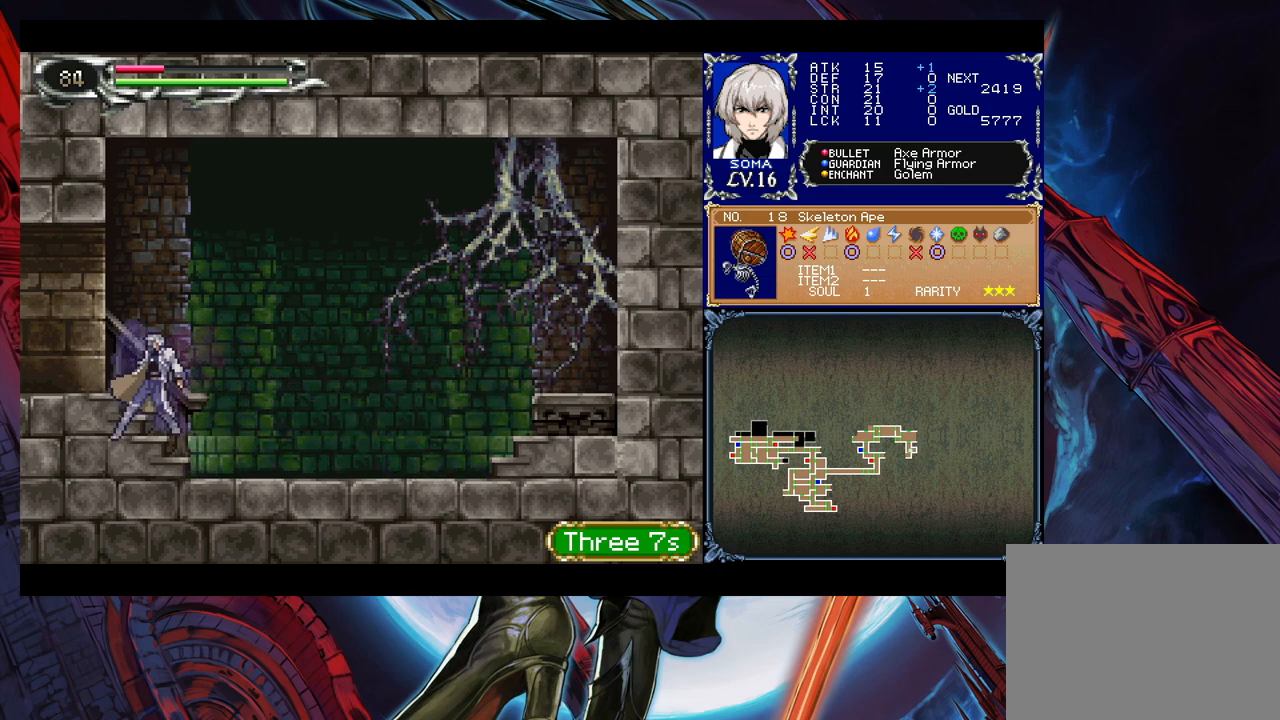
{"buttons": [], "left_stick": "left", "right_stick": "center", "events": [[33, "B", "down"], [33, "Y", "up"], [50, "left_stick", "left"], [83, "B", "up"]]}
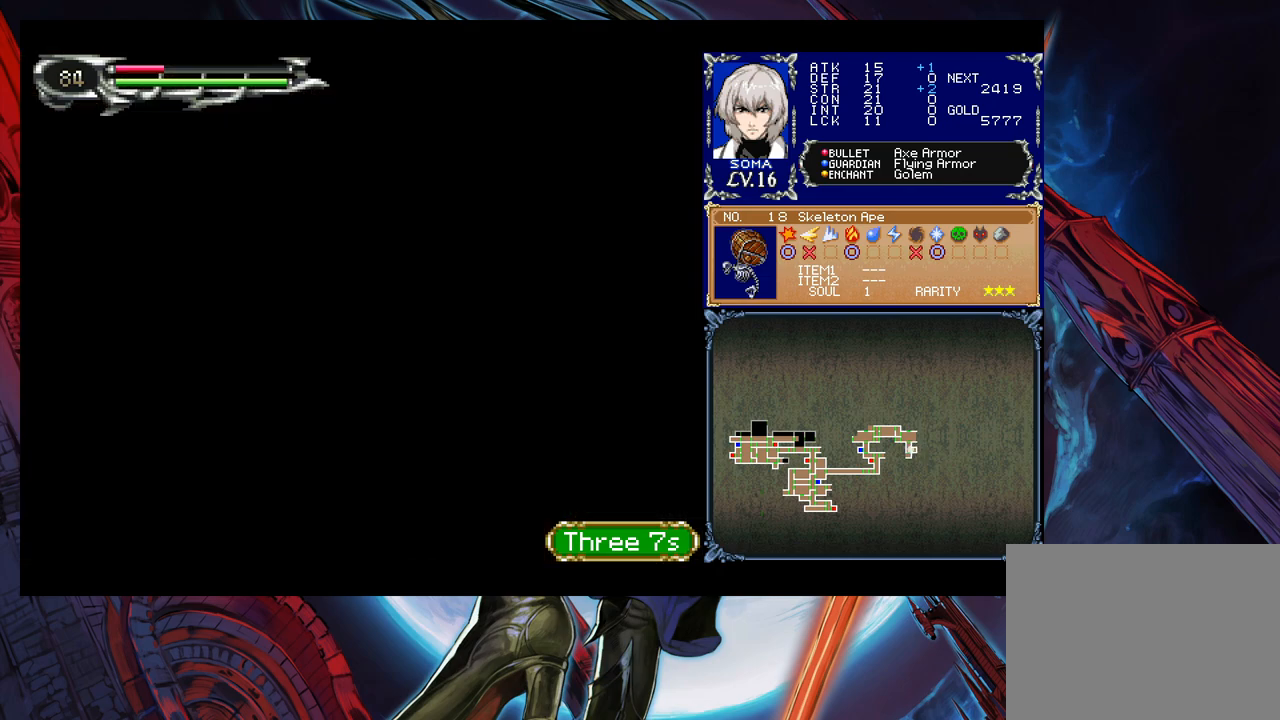
{"buttons": [], "left_stick": "left", "right_stick": "center", "events": []}
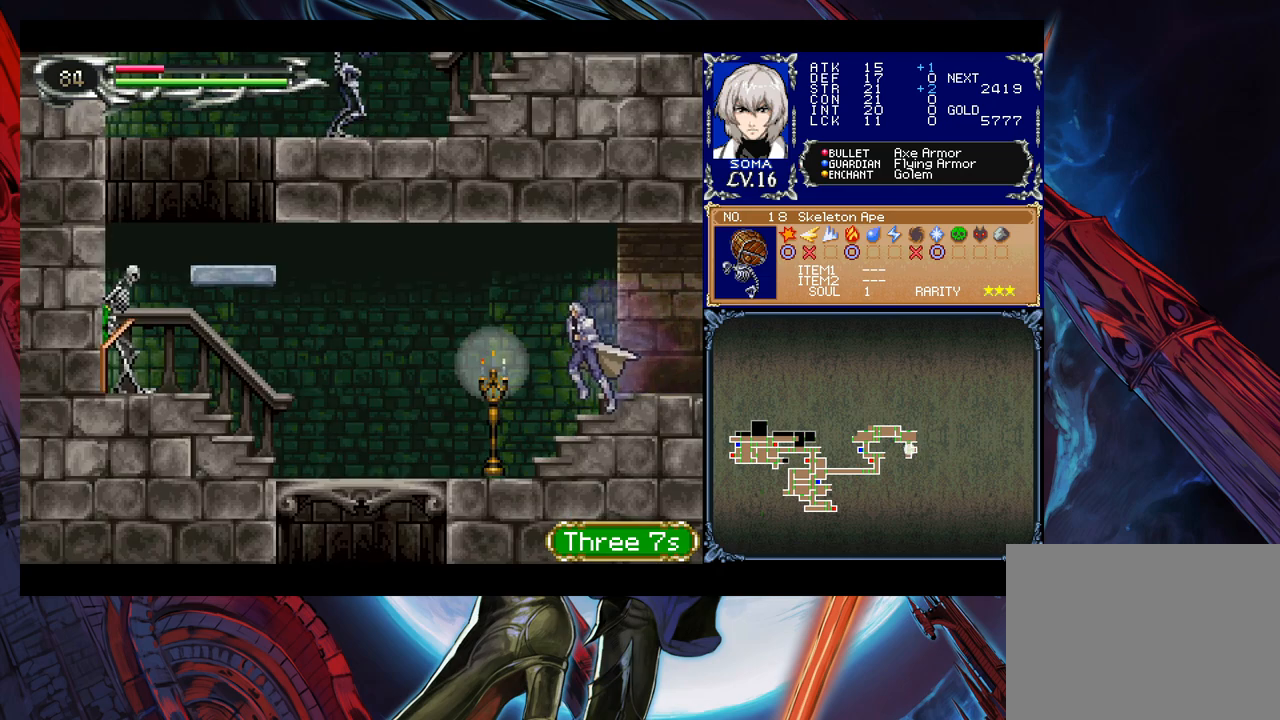
{"buttons": ["A"], "left_stick": "up-left", "right_stick": "center", "events": [[83, "B", "down"], [283, "B", "up"], [433, "left_stick", "up-left"], [483, "A", "down"]]}
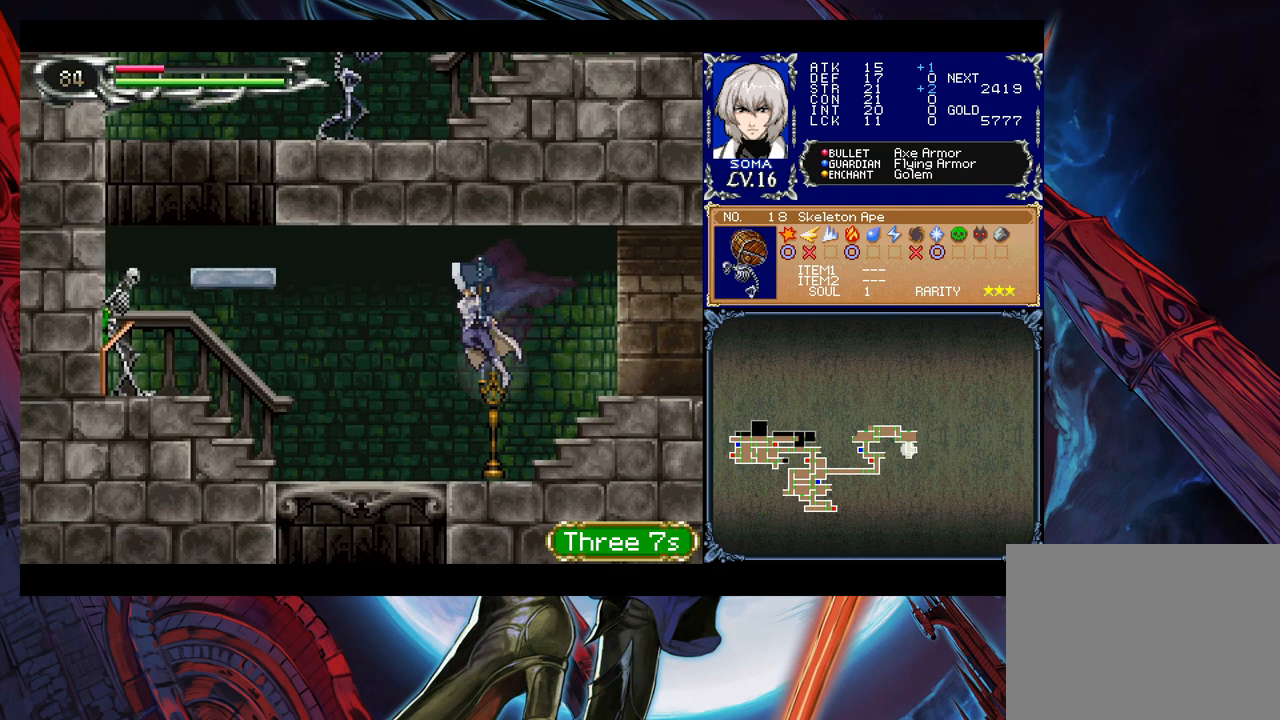
{"buttons": [], "left_stick": "left", "right_stick": "center", "events": [[83, "A", "up"], [133, "left_stick", "left"]]}
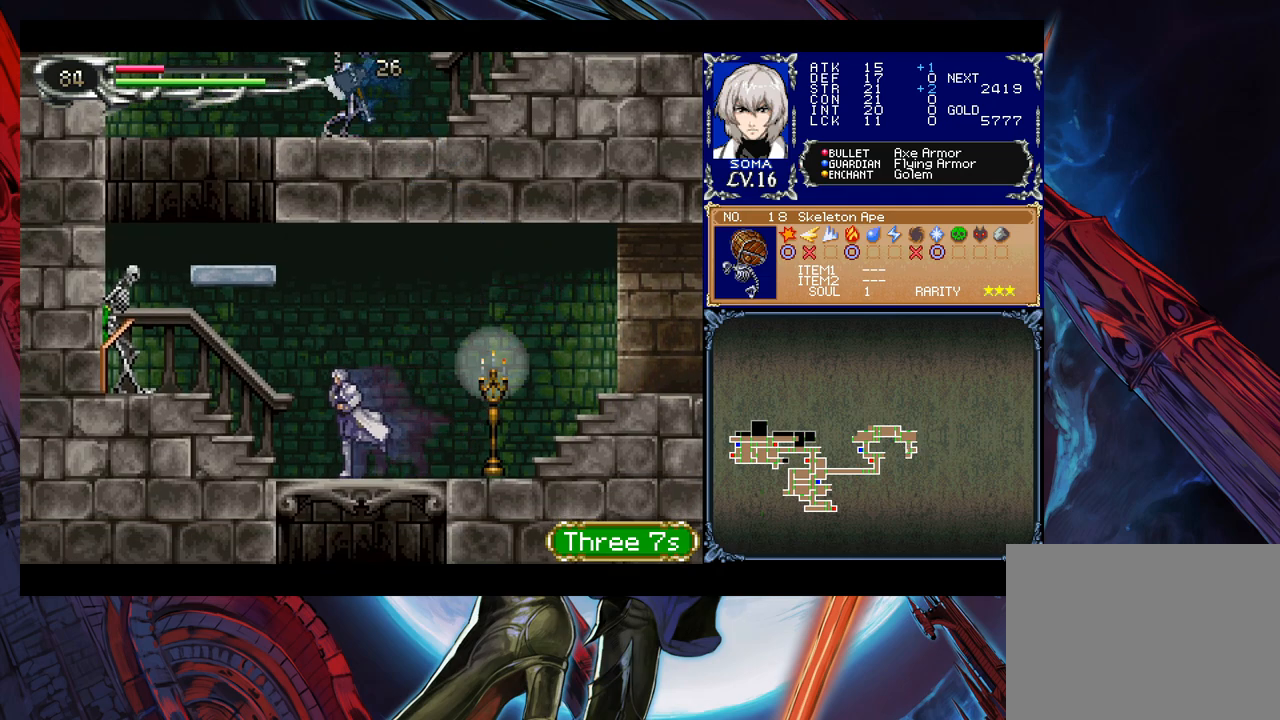
{"buttons": [], "left_stick": "left", "right_stick": "center", "events": [[233, "B", "down"], [250, "B", "up"], [283, "A", "down"], [333, "A", "up"]]}
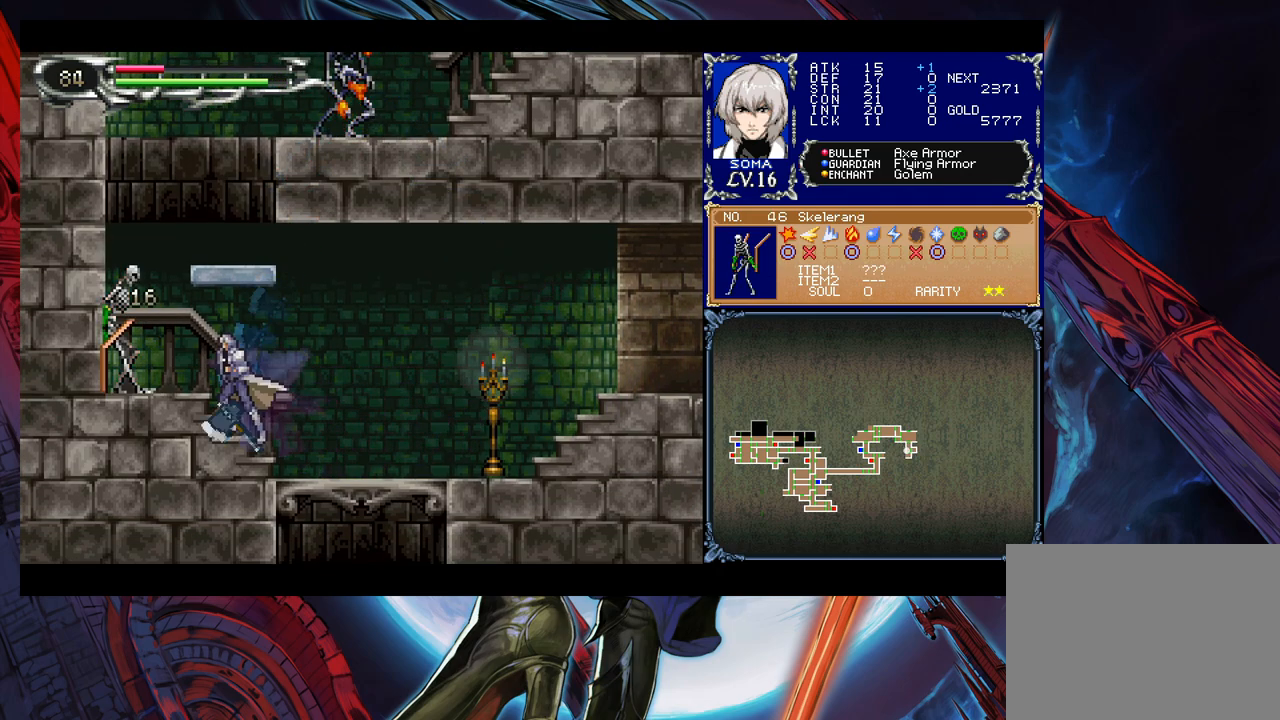
{"buttons": [], "left_stick": "center", "right_stick": "center", "events": [[33, "B", "down"], [83, "A", "down"], [83, "B", "up"], [133, "A", "up"], [383, "A", "down"], [400, "A", "up"], [400, "left_stick", "center"]]}
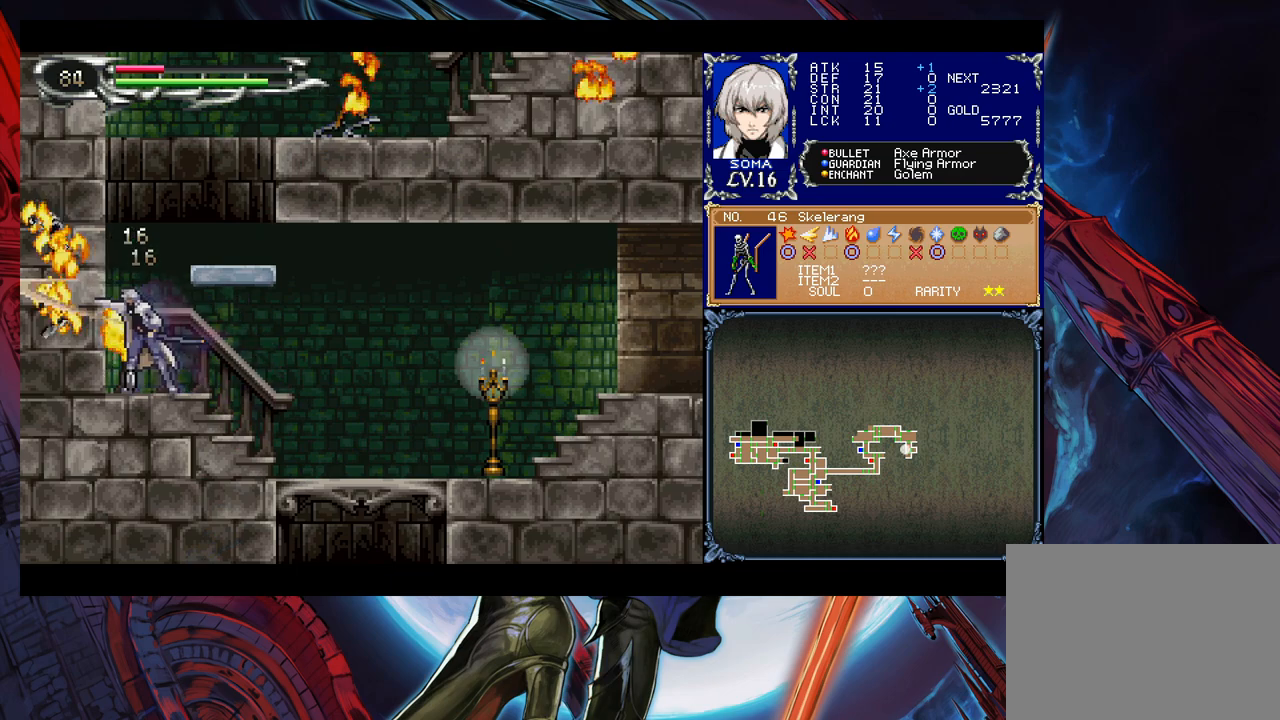
{"buttons": [], "left_stick": "left", "right_stick": "center", "events": [[83, "left_stick", "left"], [200, "left_stick", "right"], [333, "left_stick", "left"]]}
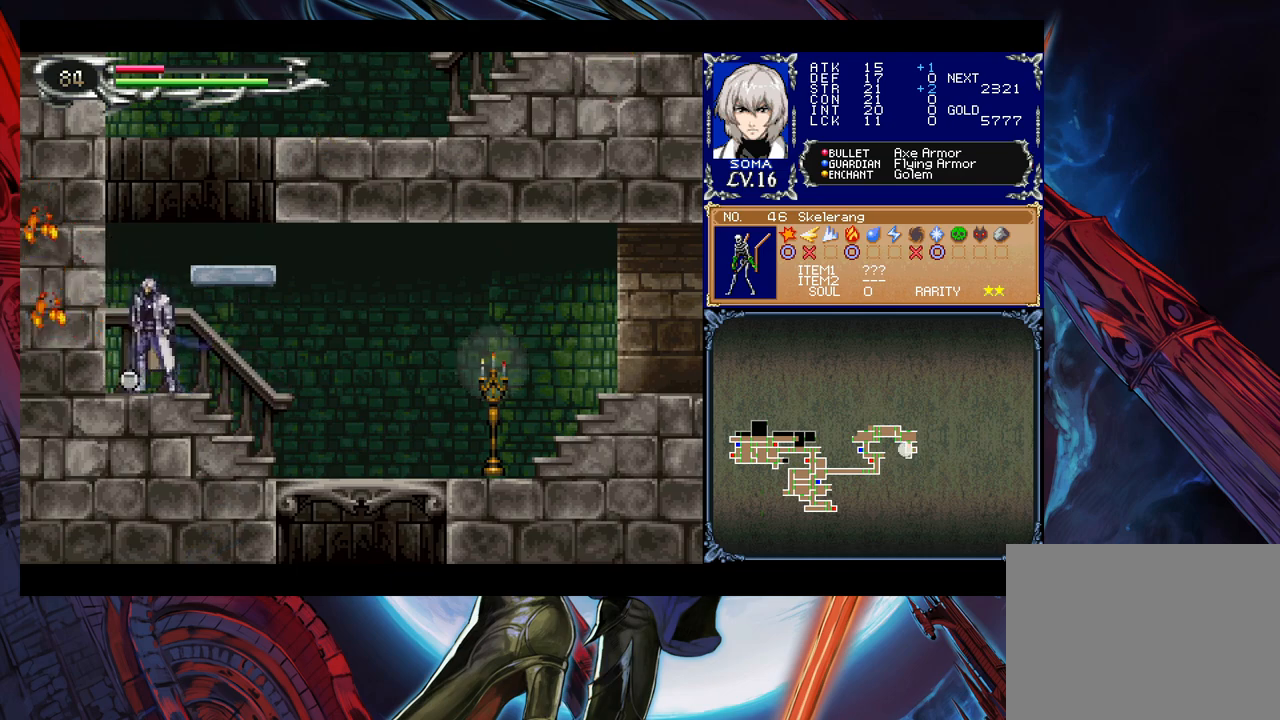
{"buttons": [], "left_stick": "right", "right_stick": "center", "events": [[33, "left_stick", "center"], [83, "B", "down"], [83, "left_stick", "right"], [300, "B", "up"]]}
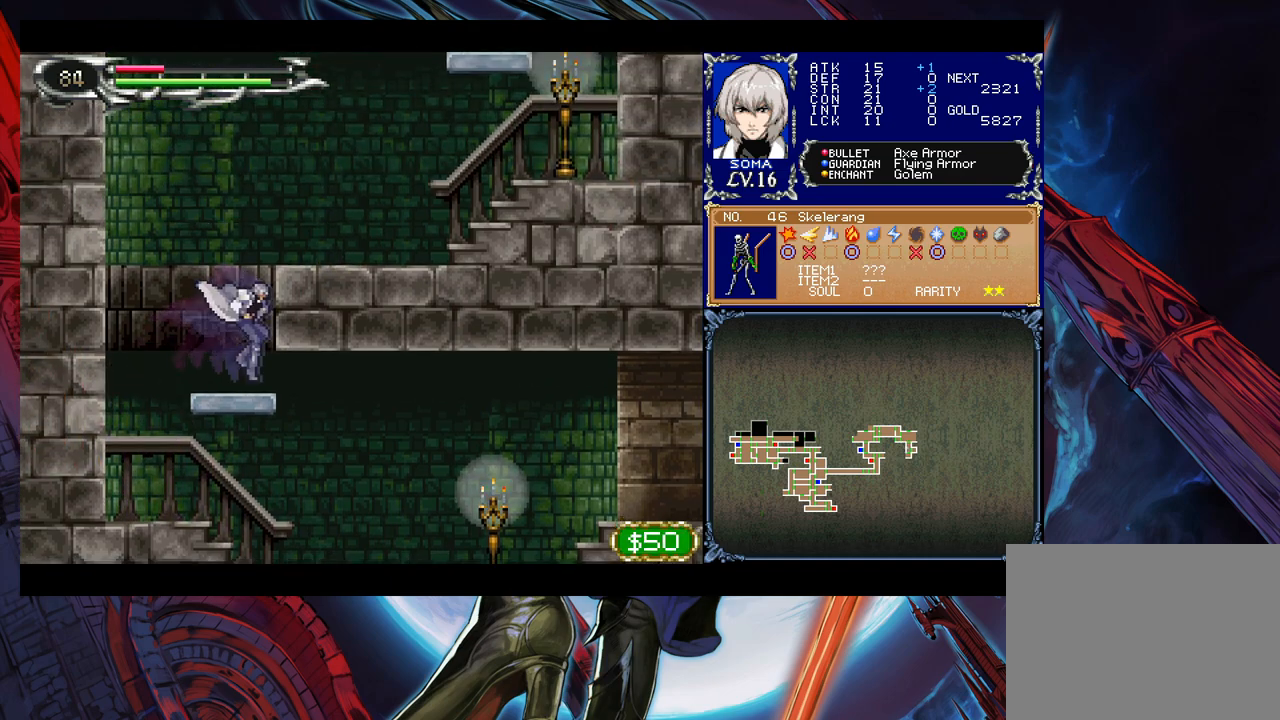
{"buttons": [], "left_stick": "right", "right_stick": "center", "events": [[83, "B", "down"], [250, "B", "up"]]}
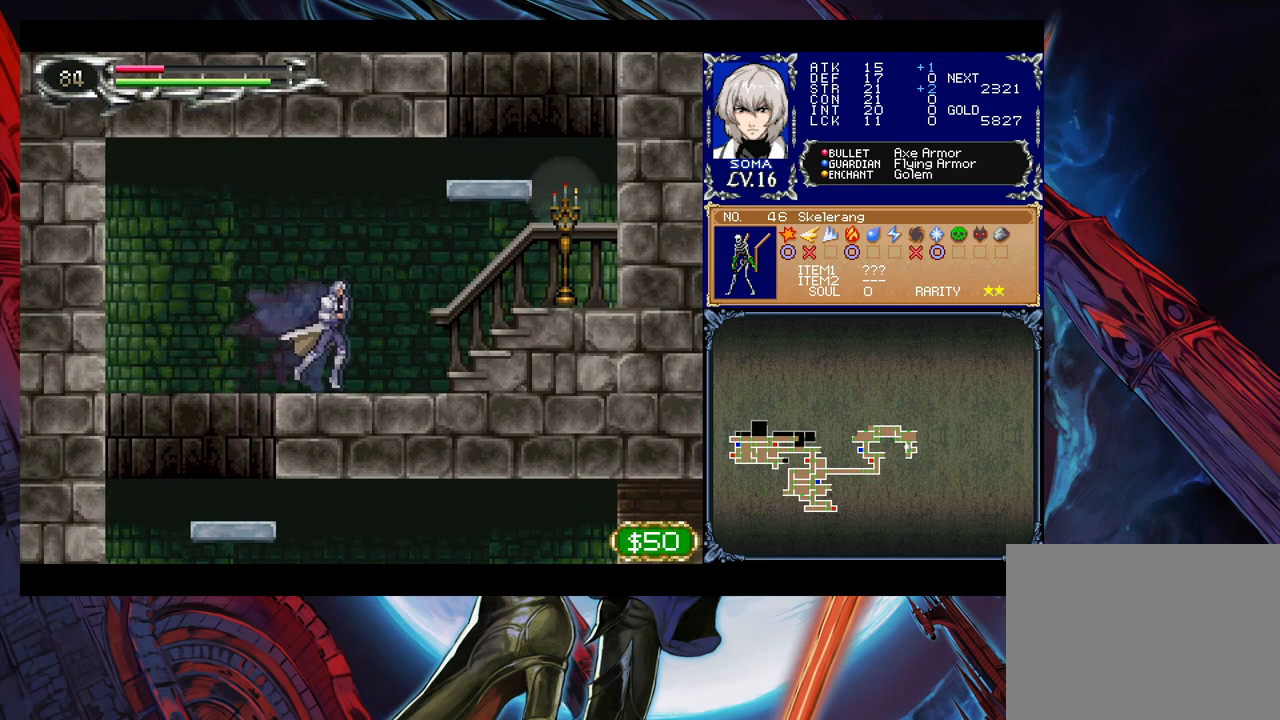
{"buttons": ["B"], "left_stick": "right", "right_stick": "center", "events": [[50, "left_stick", "left"], [83, "Y", "down"], [133, "B", "down"], [133, "Y", "up"], [133, "left_stick", "right"], [183, "B", "up"], [500, "B", "down"]]}
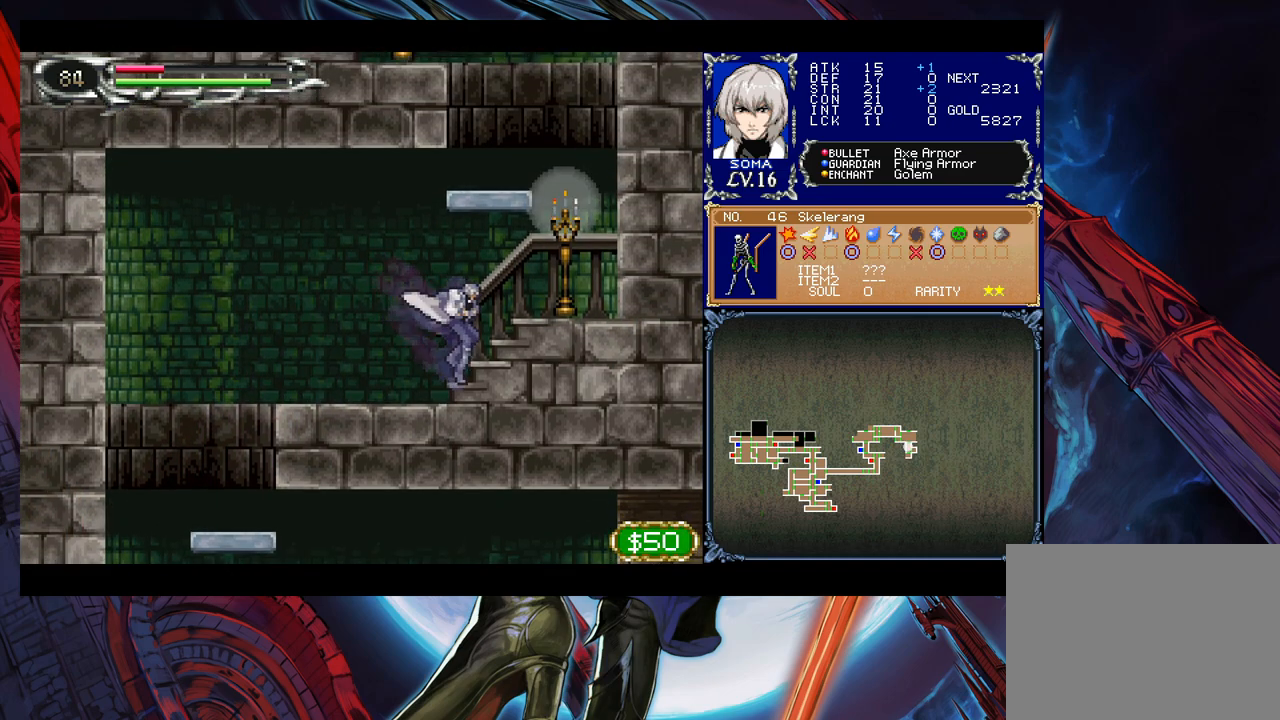
{"buttons": [], "left_stick": "right", "right_stick": "center", "events": [[50, "A", "down"], [50, "B", "up"], [133, "A", "up"]]}
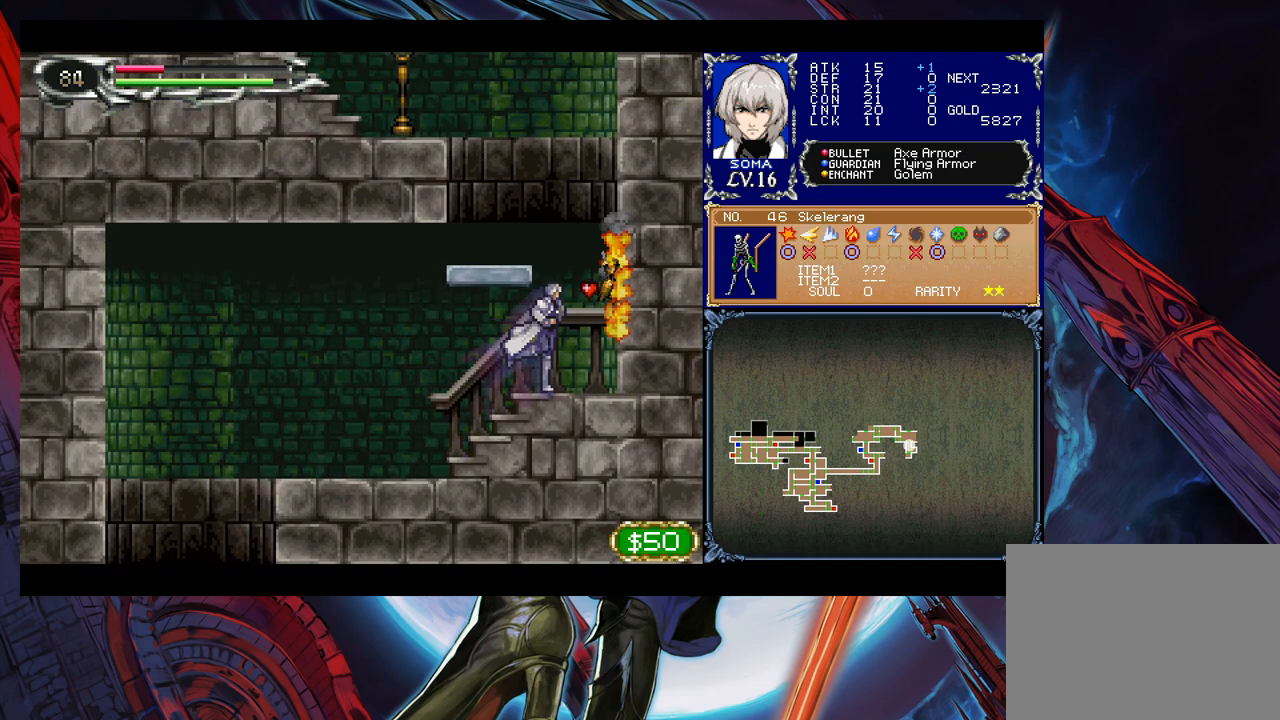
{"buttons": [], "left_stick": "up-left", "right_stick": "center", "events": [[100, "B", "down"], [150, "left_stick", "left"], [350, "A", "down"], [400, "B", "up"], [400, "left_stick", "up-left"], [450, "A", "up"]]}
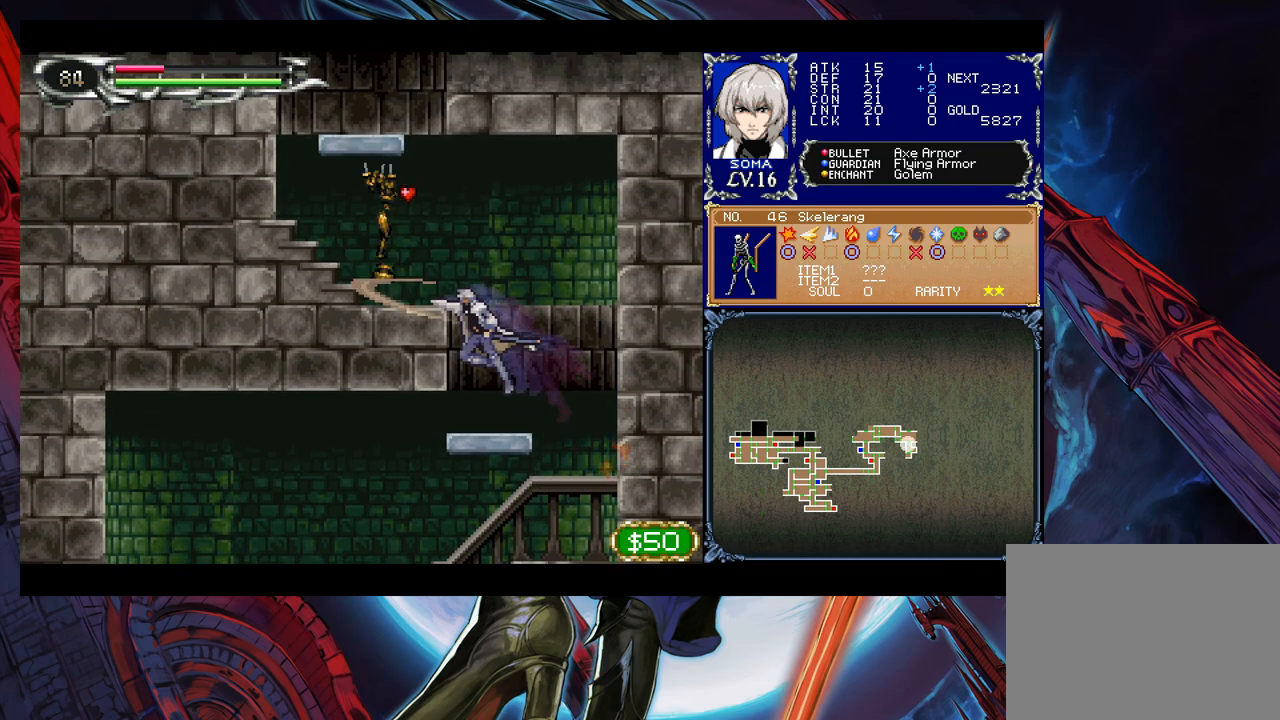
{"buttons": [], "left_stick": "left", "right_stick": "center", "events": [[33, "left_stick", "center"], [133, "left_stick", "left"], [233, "B", "down"], [500, "B", "up"]]}
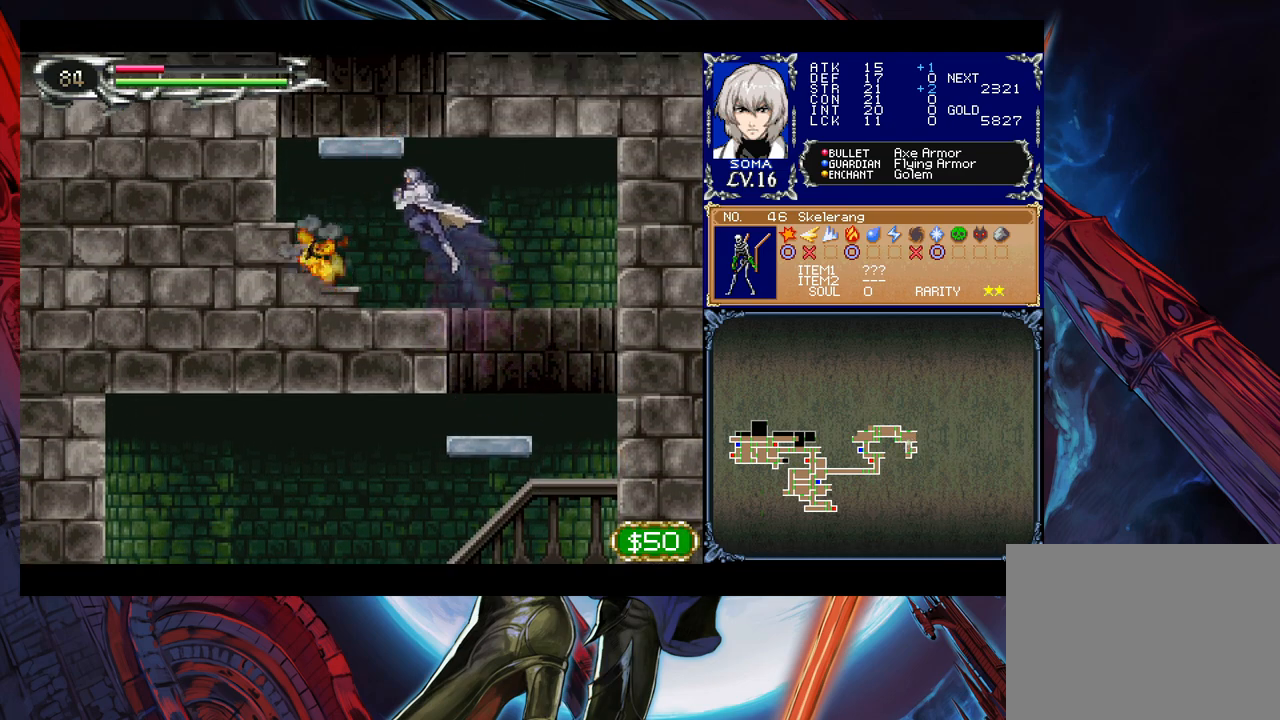
{"buttons": ["B"], "left_stick": "right", "right_stick": "center", "events": [[383, "B", "down"], [500, "left_stick", "right"]]}
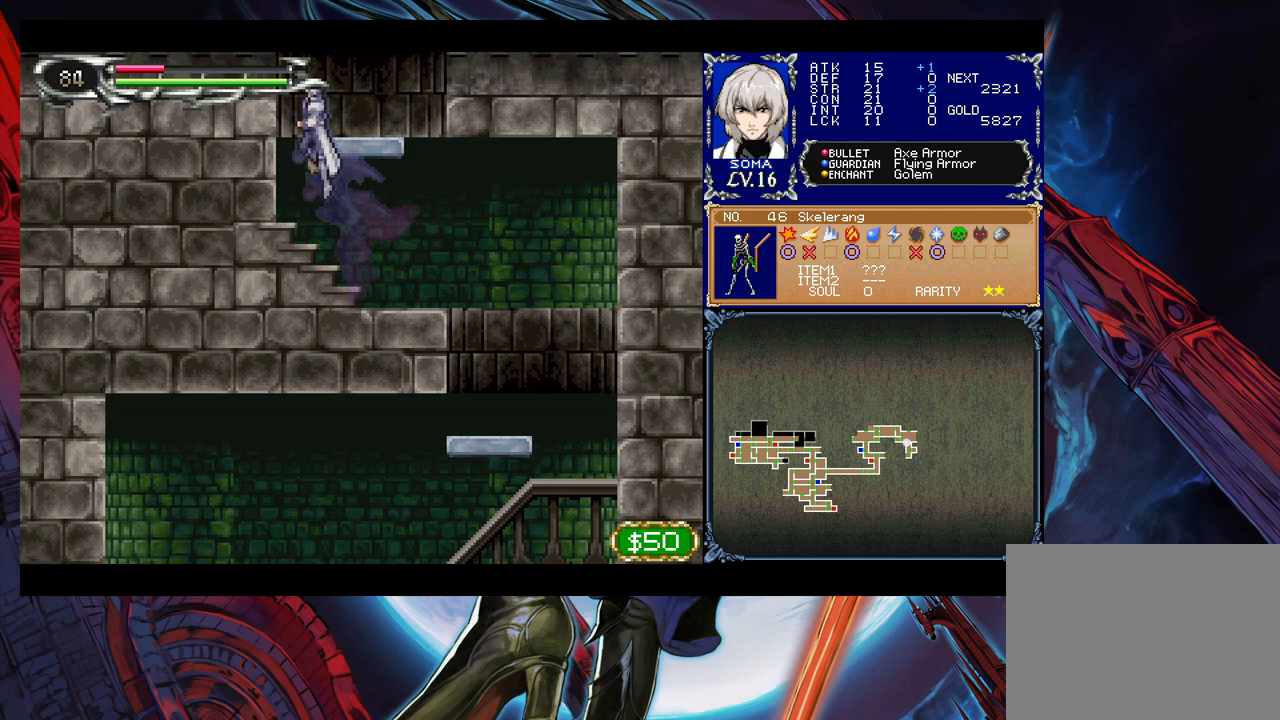
{"buttons": ["B"], "left_stick": "center", "right_stick": "center", "events": [[133, "left_stick", "center"], [183, "B", "up"], [483, "B", "down"]]}
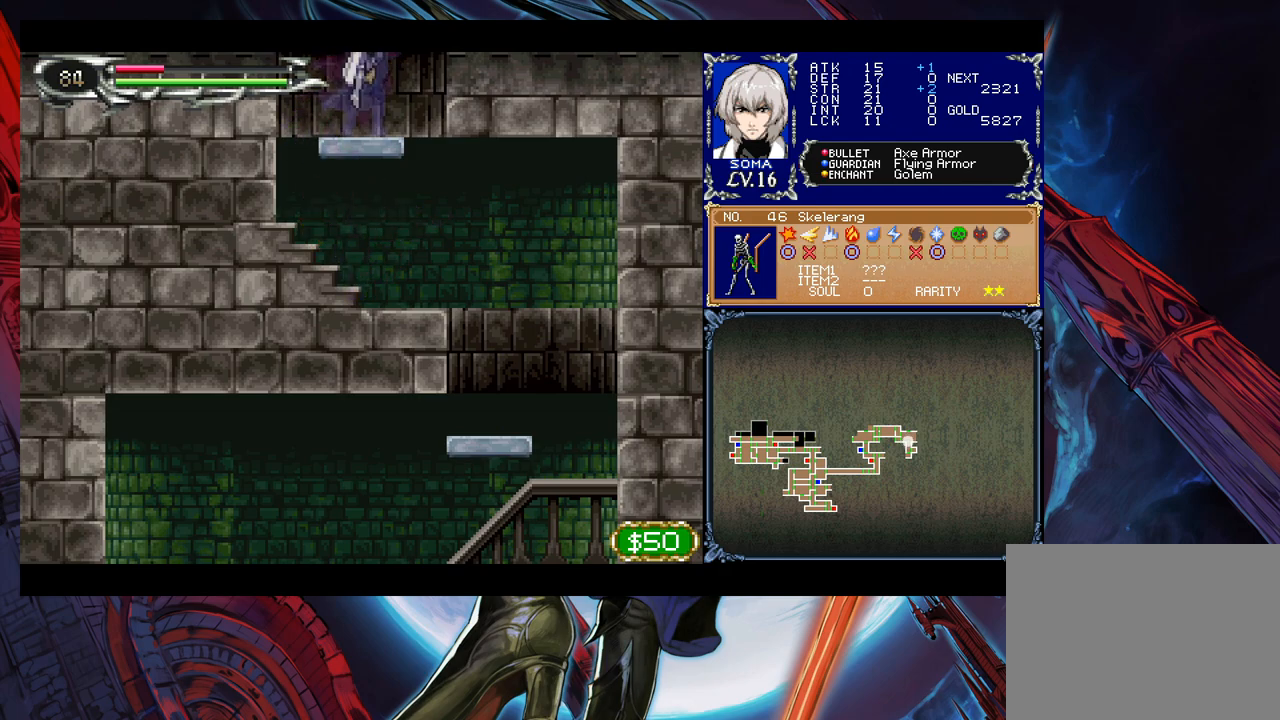
{"buttons": ["A"], "left_stick": "right", "right_stick": "center", "events": [[50, "left_stick", "right"], [483, "B", "up"], [500, "A", "down"]]}
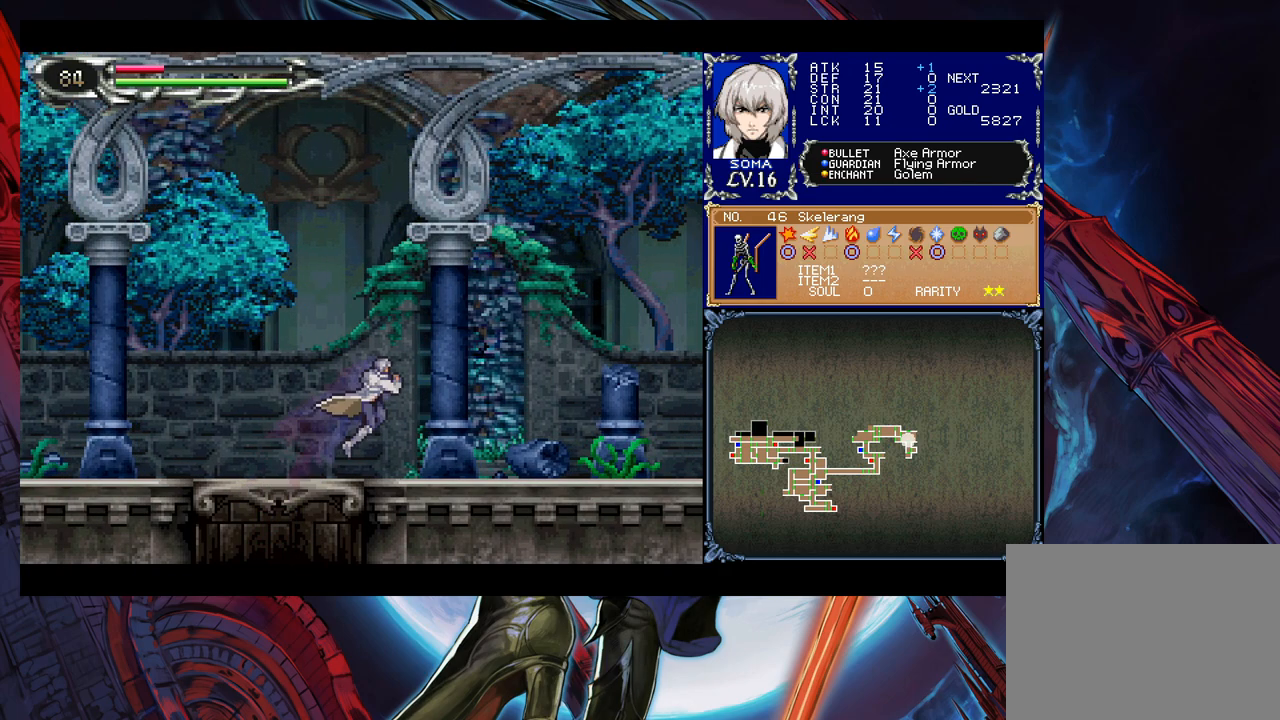
{"buttons": [], "left_stick": "right", "right_stick": "center", "events": [[83, "A", "up"], [100, "left_stick", "center"], [150, "left_stick", "right"]]}
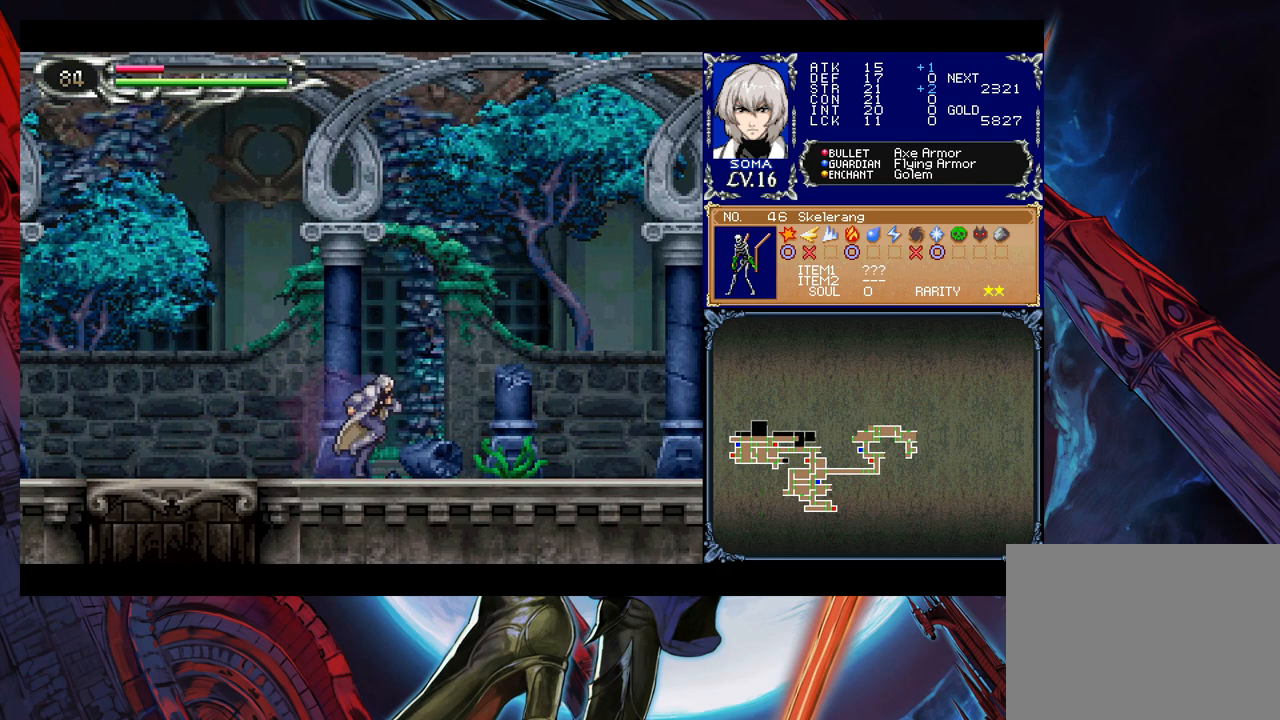
{"buttons": [], "left_stick": "down", "right_stick": "center", "events": [[83, "A", "down"], [83, "left_stick", "down"], [183, "A", "up"]]}
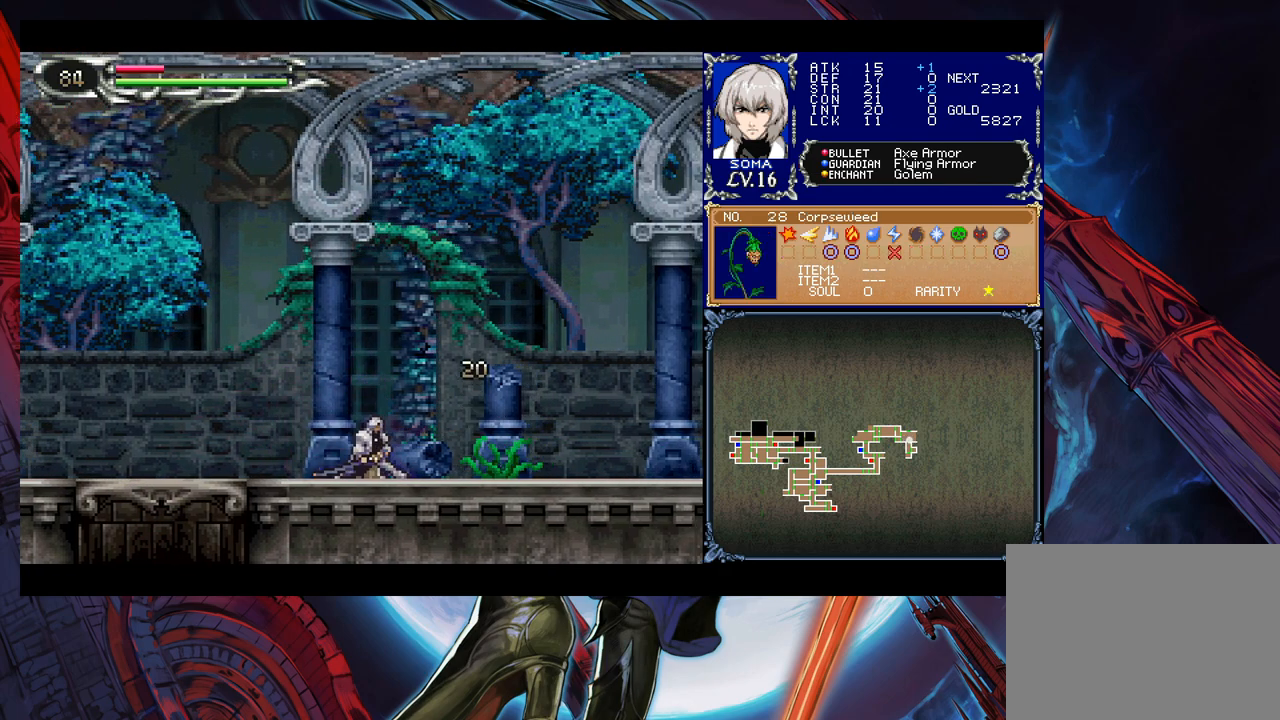
{"buttons": ["A"], "left_stick": "down", "right_stick": "center", "events": [[150, "A", "down"]]}
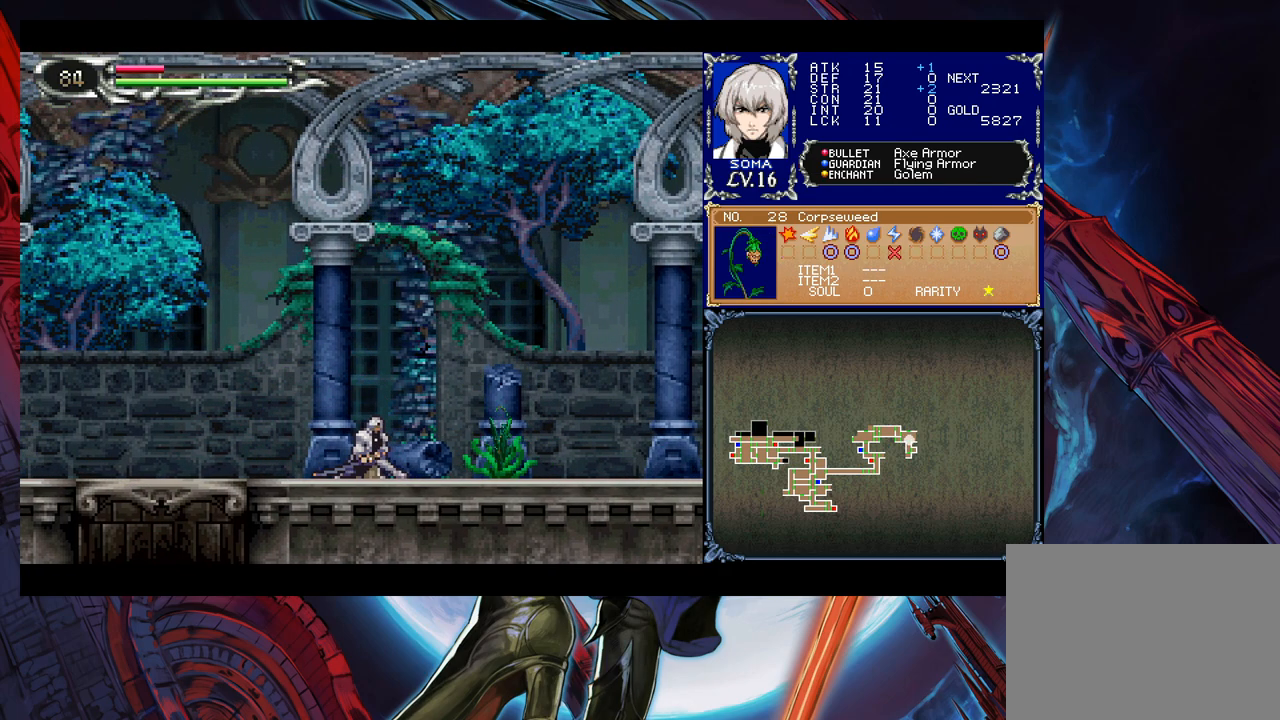
{"buttons": [], "left_stick": "down", "right_stick": "center", "events": [[133, "A", "up"], [200, "A", "down"], [300, "A", "up"], [333, "A", "down"], [400, "A", "up"]]}
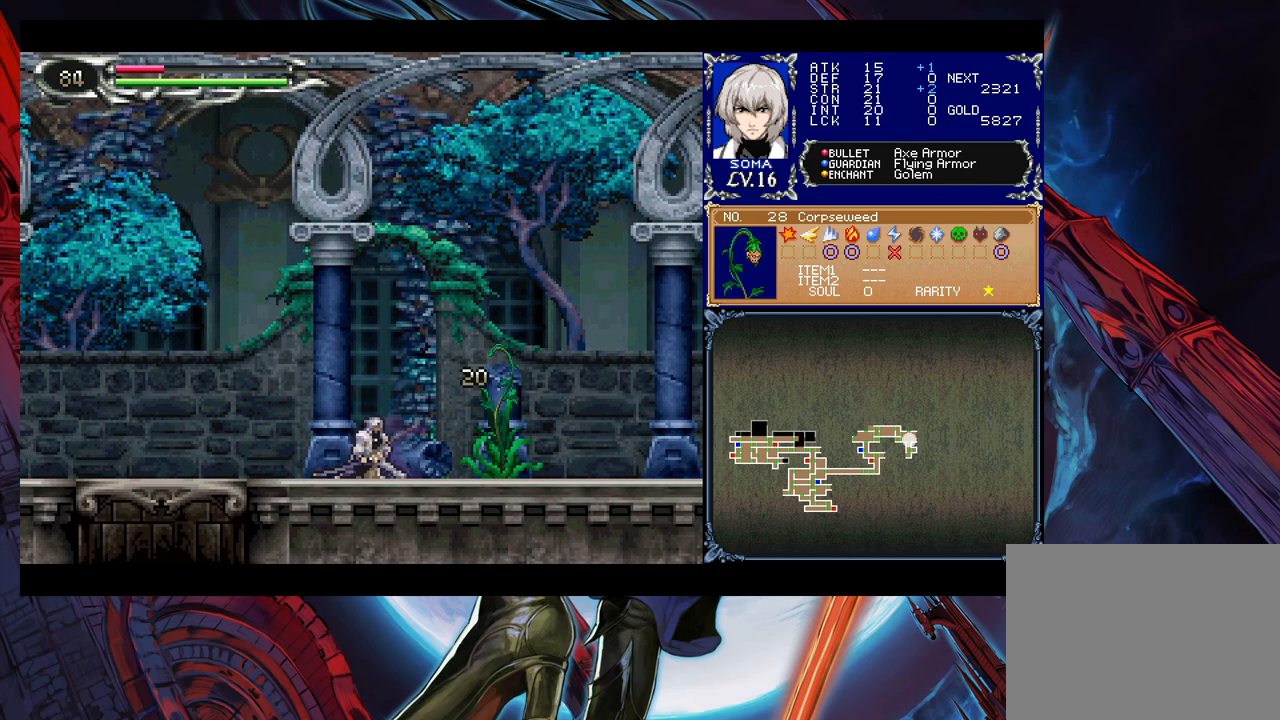
{"buttons": ["A"], "left_stick": "down", "right_stick": "center", "events": [[350, "A", "down"], [400, "A", "up"], [483, "A", "down"]]}
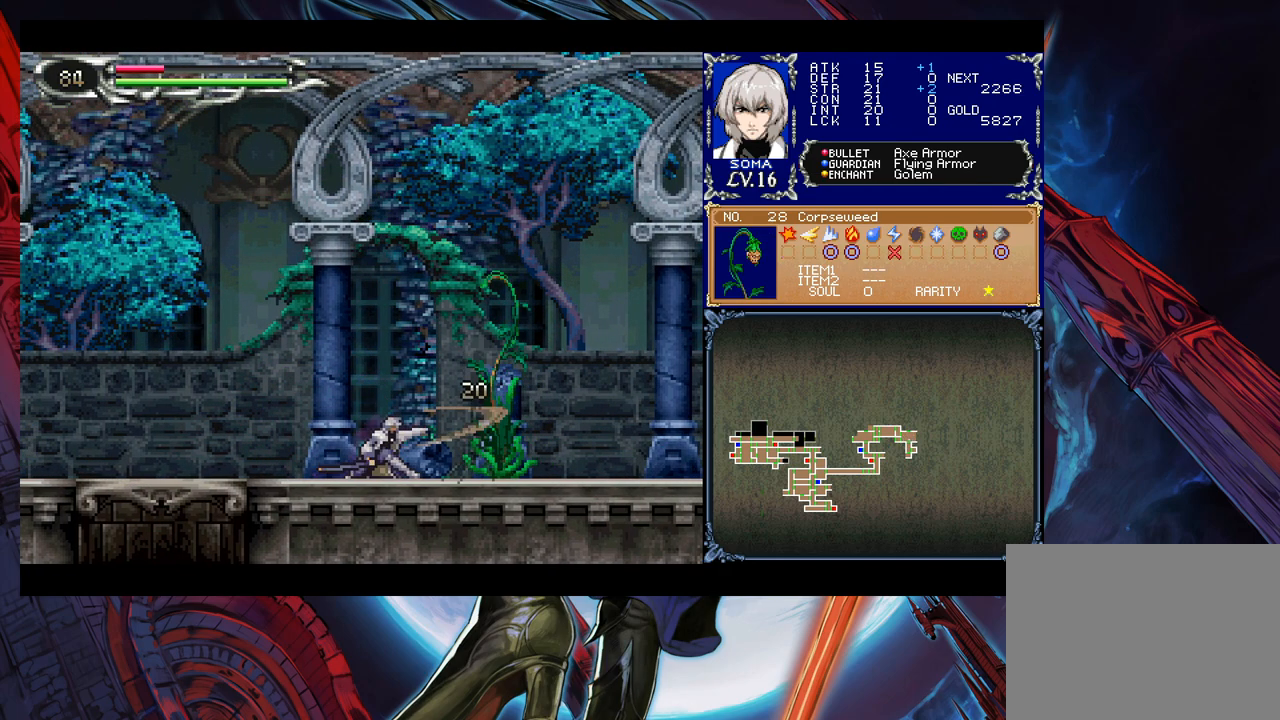
{"buttons": [], "left_stick": "center", "right_stick": "center", "events": [[33, "A", "up"], [150, "left_stick", "center"], [283, "left_stick", "right"], [500, "left_stick", "center"]]}